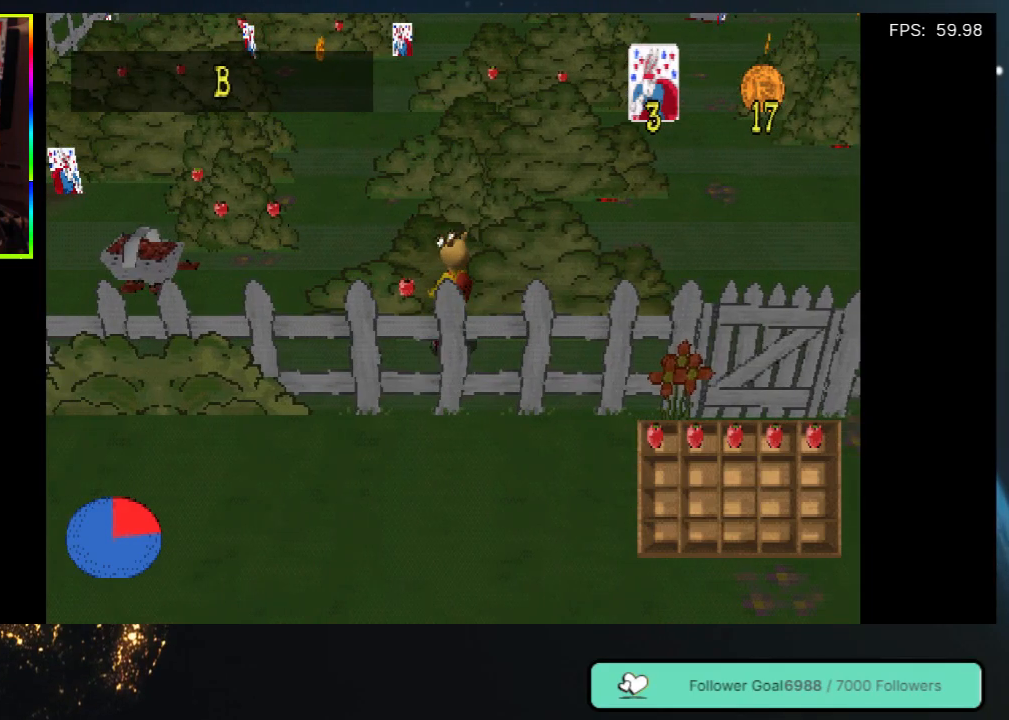
Gameplay with a controller (Xbox layout); each line is a JSON object with the inputs held at the frame after it. "events" lists button and stick changes between this image and that frame as [ms after this image, input, new state], when the widget could be followed in between. Not read: L3 R3.
{"buttons": [], "left_stick": "center", "right_stick": "center", "events": []}
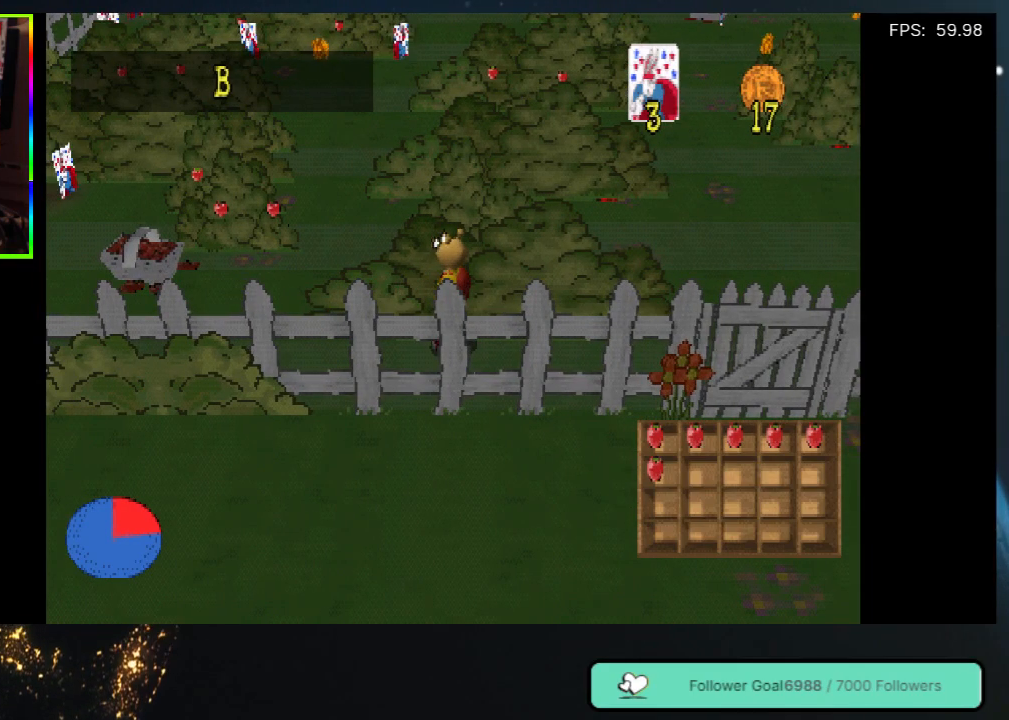
{"buttons": ["DPAD_LEFT"], "left_stick": "center", "right_stick": "center", "events": [[183, "DPAD_LEFT", "down"]]}
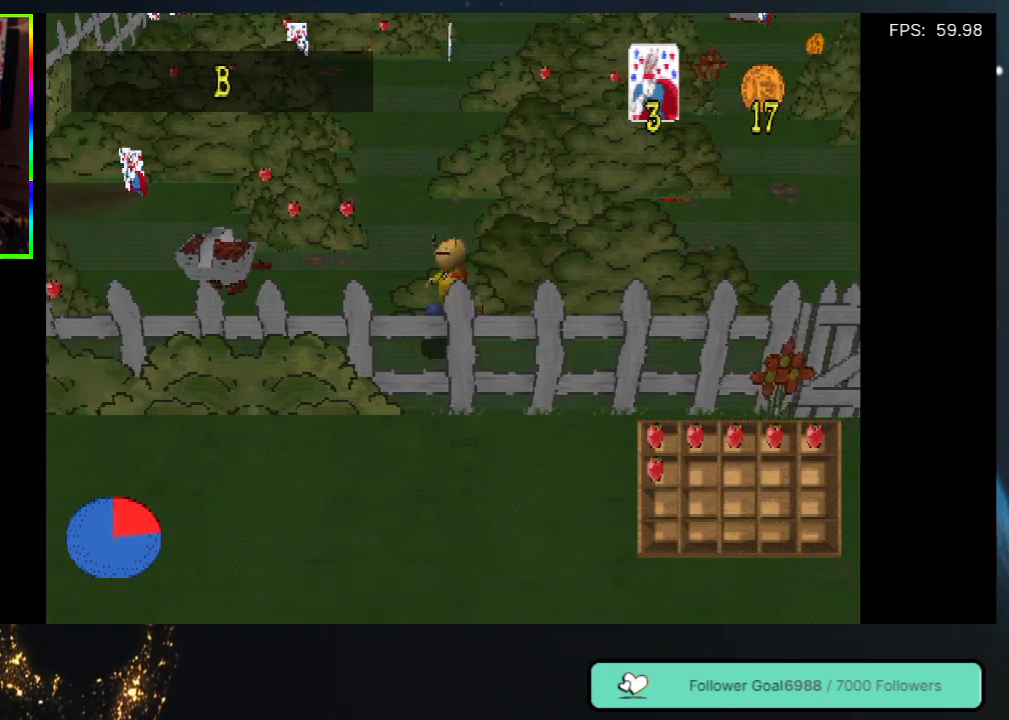
{"buttons": ["DPAD_UP"], "left_stick": "center", "right_stick": "center", "events": [[383, "DPAD_UP", "down"], [417, "DPAD_LEFT", "up"]]}
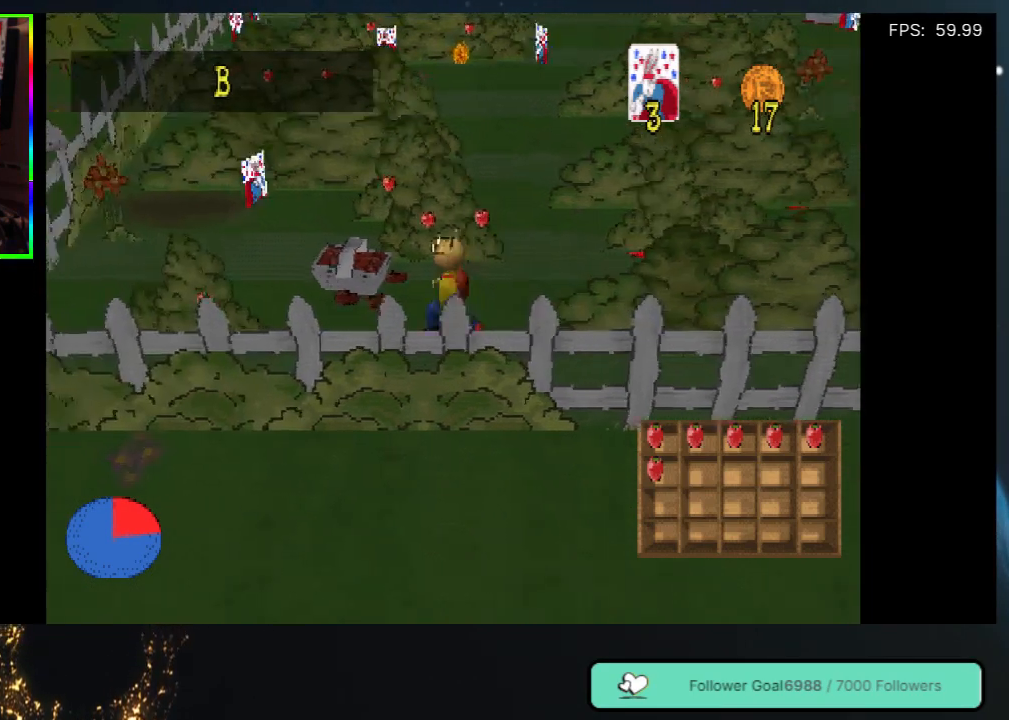
{"buttons": [], "left_stick": "center", "right_stick": "center", "events": [[250, "DPAD_UP", "up"]]}
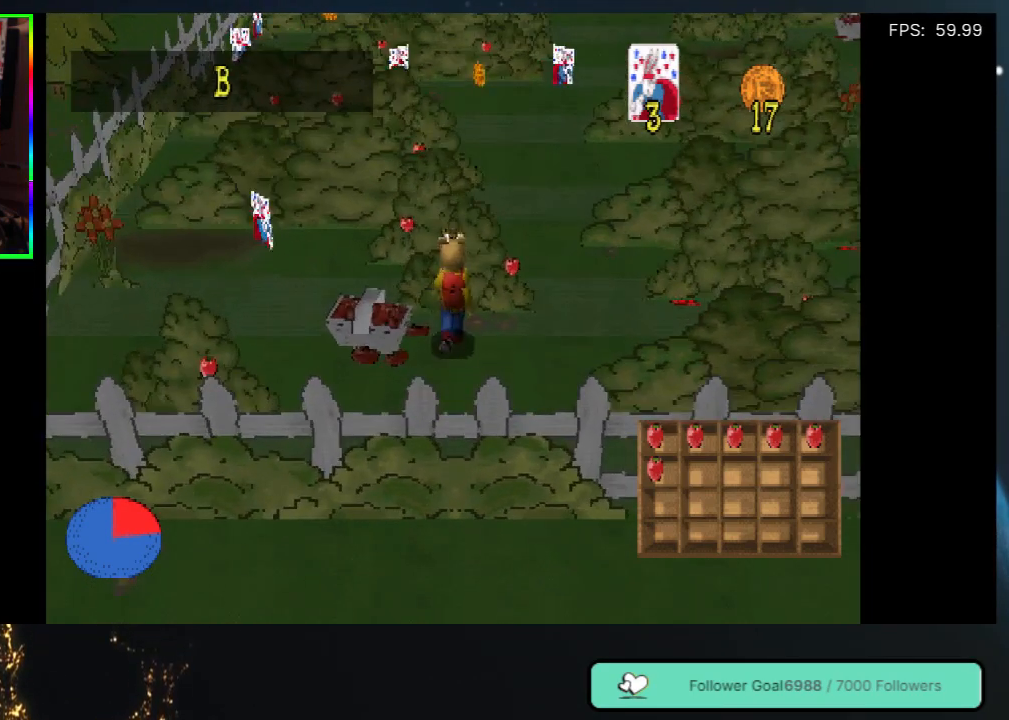
{"buttons": [], "left_stick": "center", "right_stick": "center", "events": [[83, "DPAD_UP", "down"], [283, "DPAD_UP", "up"]]}
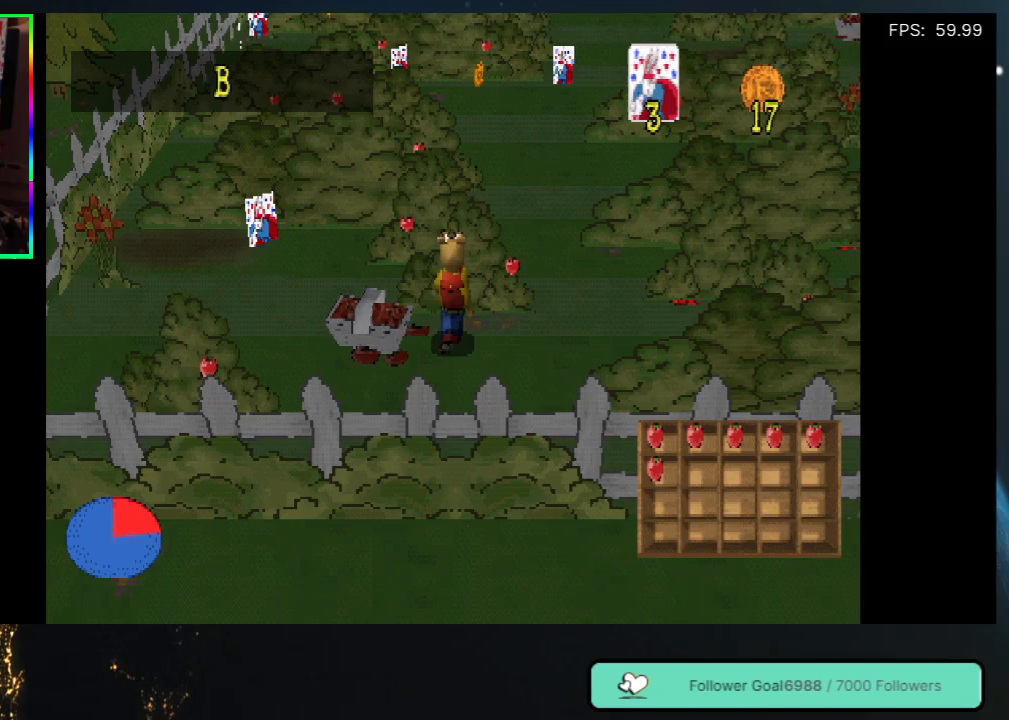
{"buttons": ["DPAD_LEFT"], "left_stick": "center", "right_stick": "center", "events": [[117, "DPAD_RIGHT", "down"], [250, "DPAD_RIGHT", "up"], [400, "DPAD_LEFT", "down"]]}
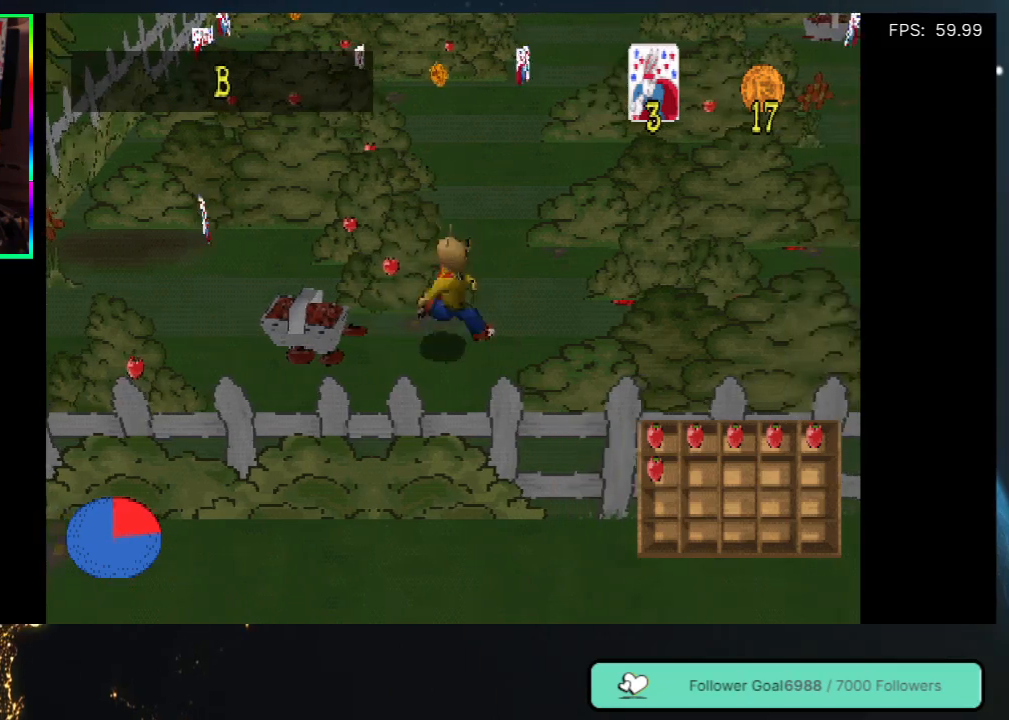
{"buttons": [], "left_stick": "center", "right_stick": "center", "events": [[83, "DPAD_LEFT", "up"]]}
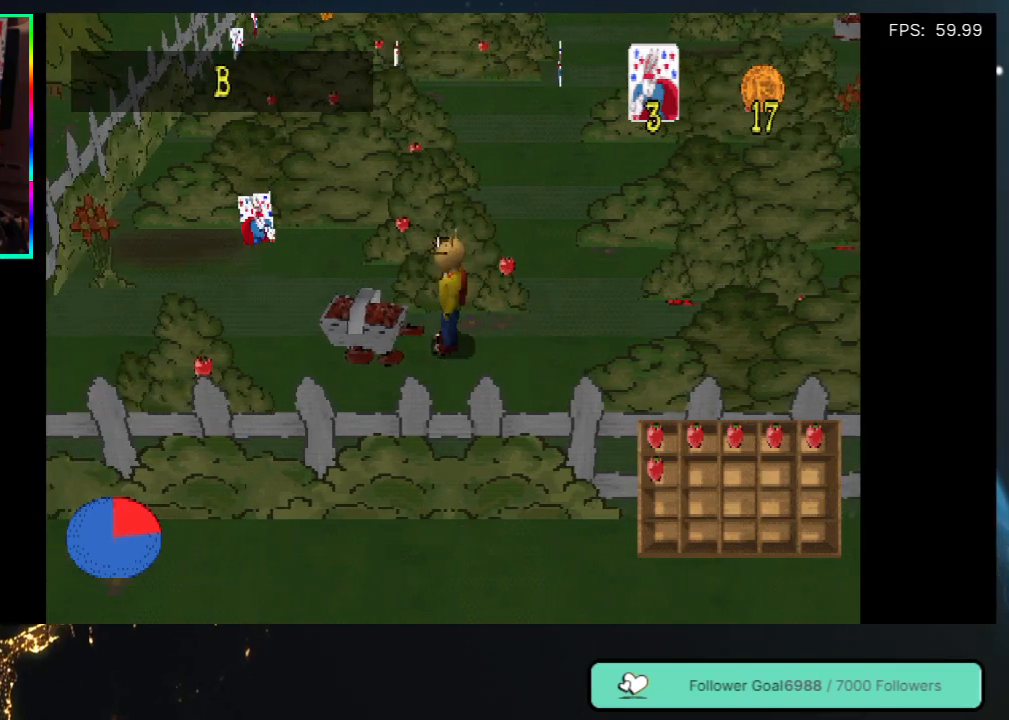
{"buttons": ["DPAD_UP"], "left_stick": "center", "right_stick": "center", "events": [[500, "DPAD_UP", "down"]]}
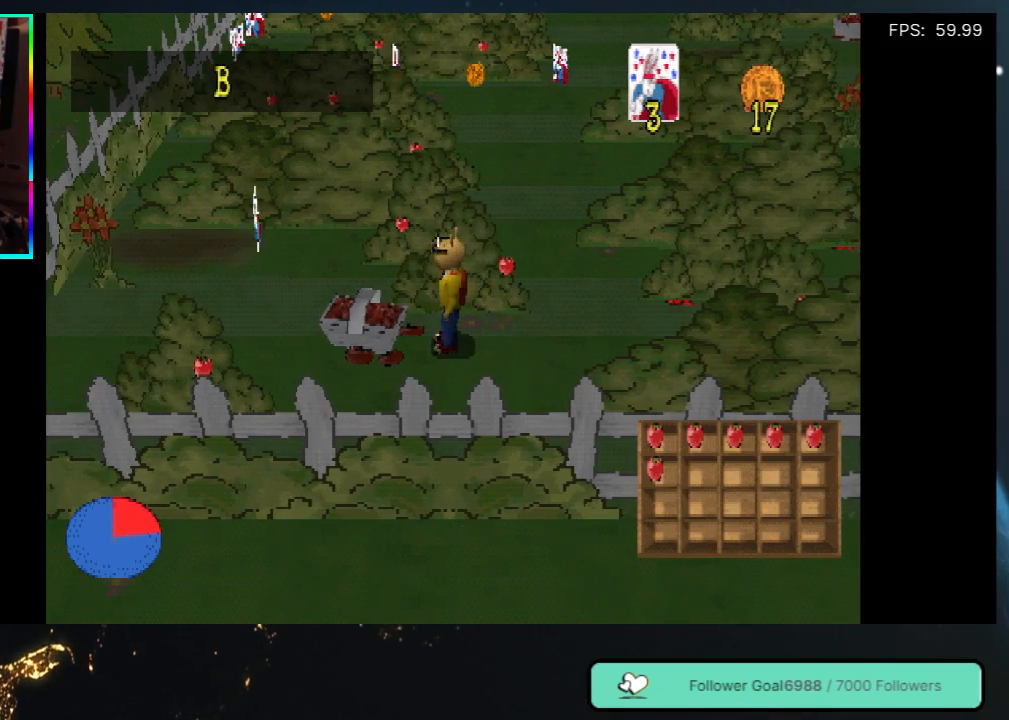
{"buttons": [], "left_stick": "center", "right_stick": "center", "events": [[150, "DPAD_UP", "up"]]}
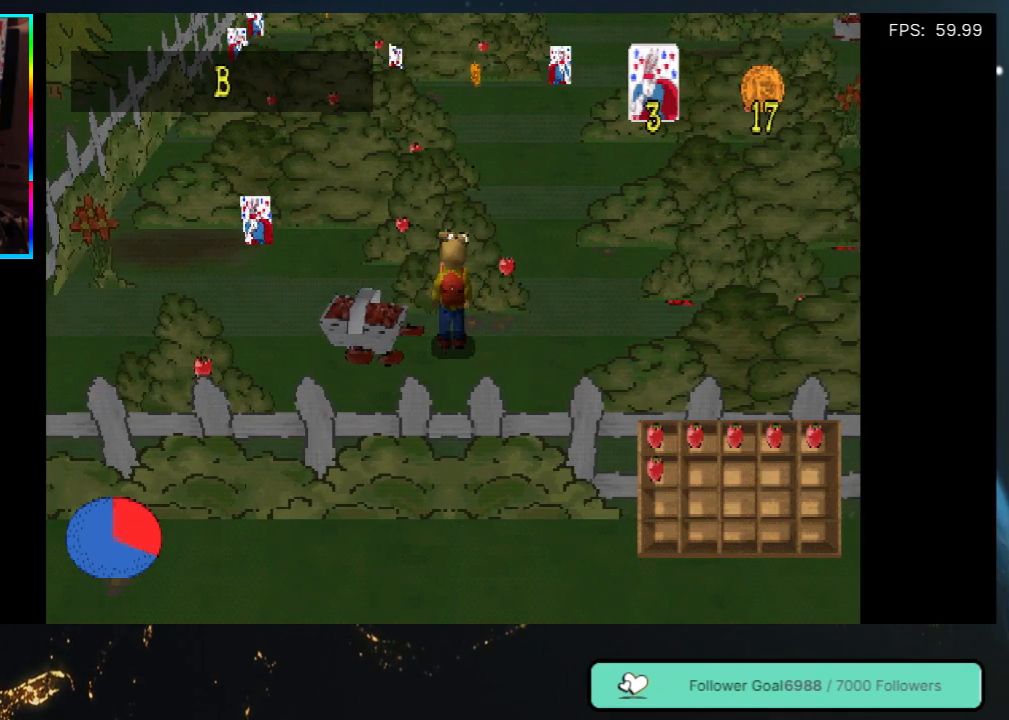
{"buttons": [], "left_stick": "center", "right_stick": "center", "events": []}
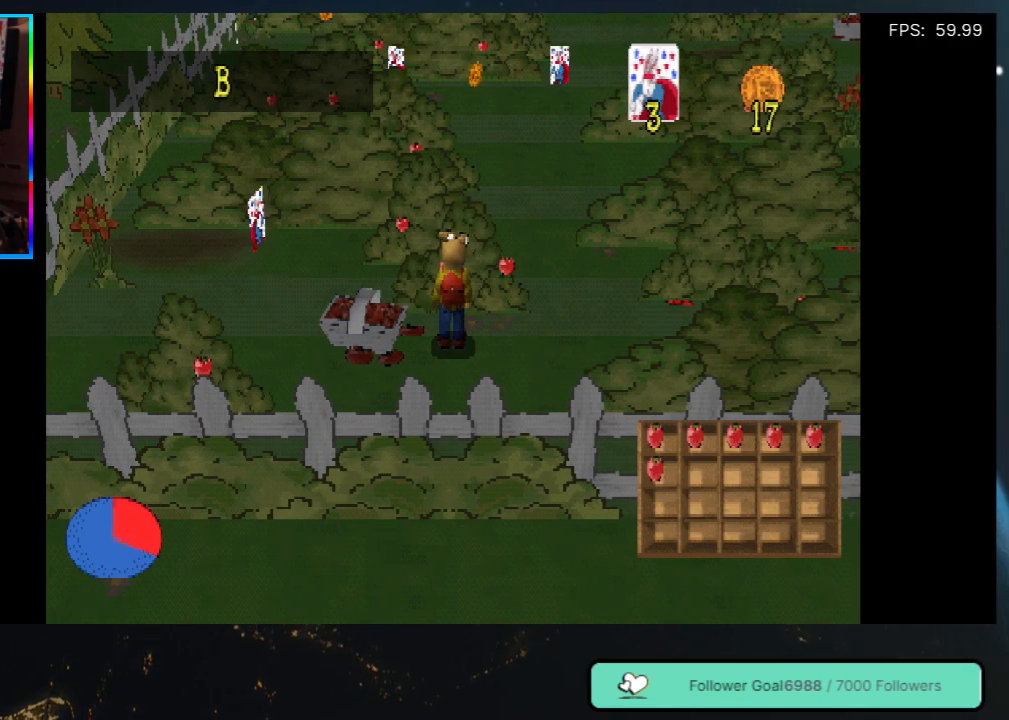
{"buttons": [], "left_stick": "center", "right_stick": "center", "events": [[150, "DPAD_UP", "down"], [317, "DPAD_UP", "up"]]}
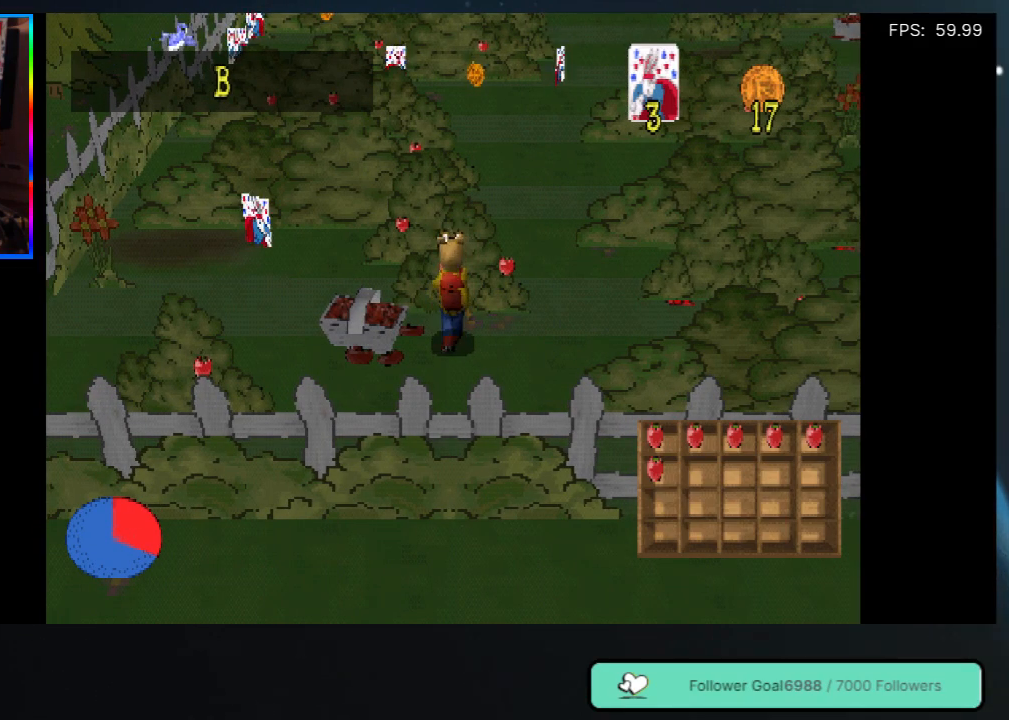
{"buttons": ["DPAD_UP"], "left_stick": "center", "right_stick": "center", "events": [[50, "DPAD_UP", "down"], [150, "DPAD_RIGHT", "down"], [167, "DPAD_UP", "up"], [283, "DPAD_UP", "down"], [300, "DPAD_RIGHT", "up"]]}
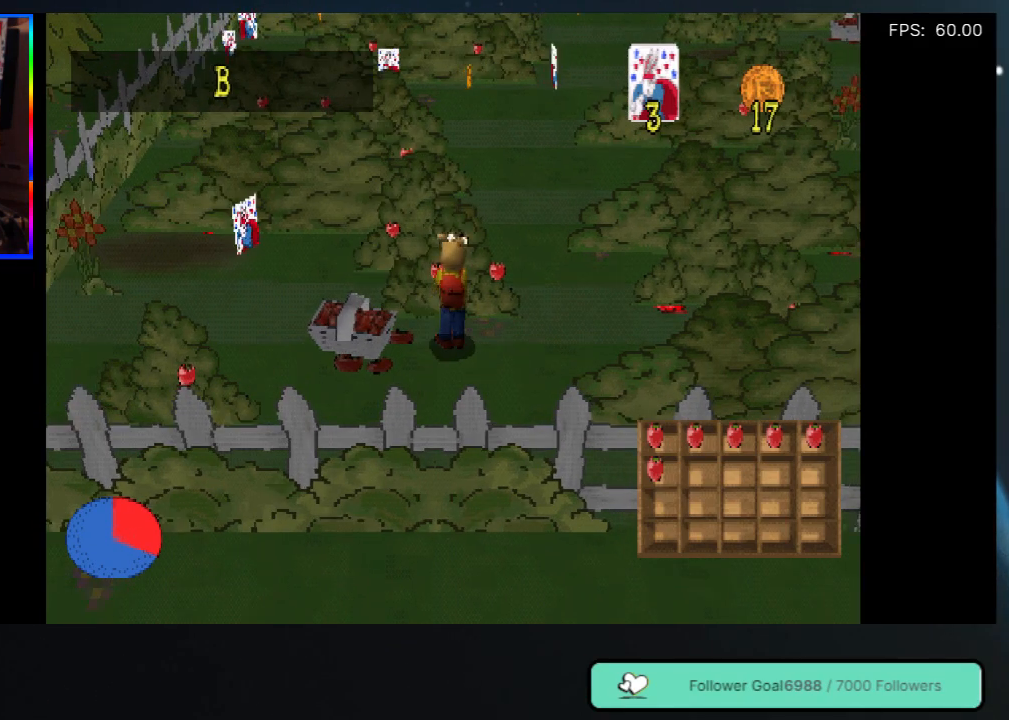
{"buttons": [], "left_stick": "center", "right_stick": "center", "events": [[67, "DPAD_UP", "up"]]}
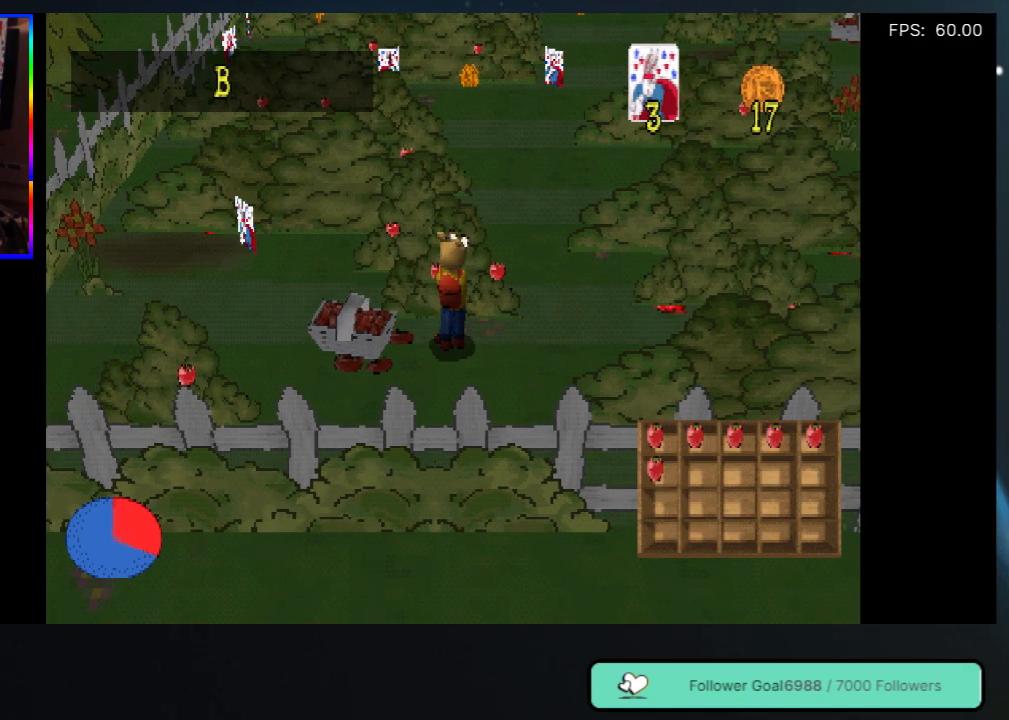
{"buttons": [], "left_stick": "center", "right_stick": "center", "events": []}
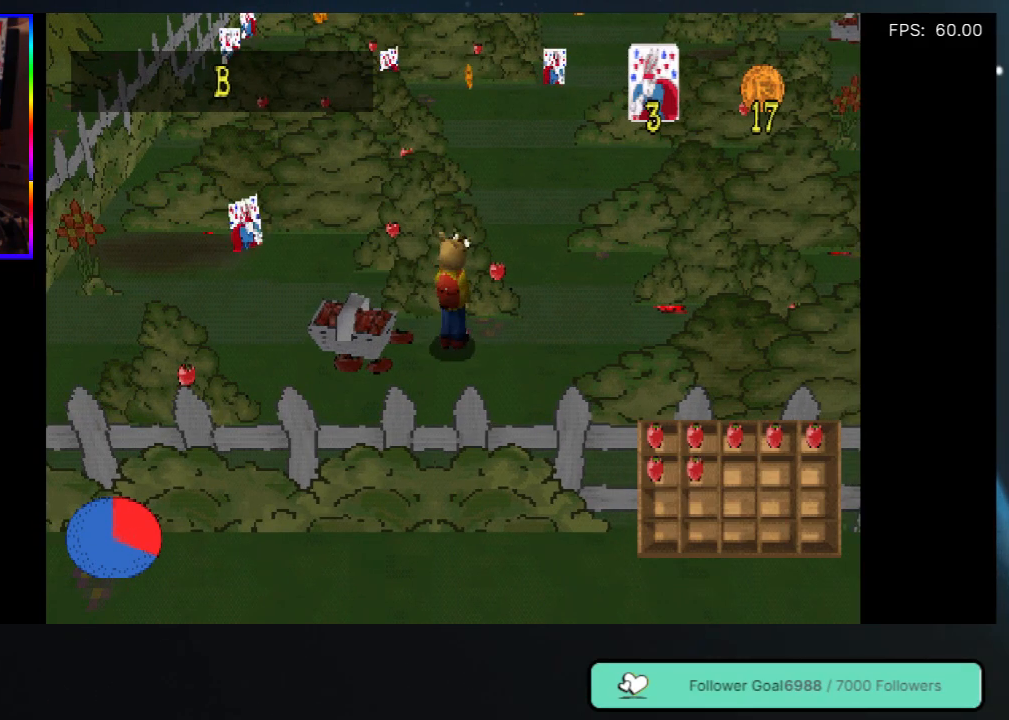
{"buttons": ["DPAD_RIGHT"], "left_stick": "center", "right_stick": "center", "events": [[83, "DPAD_RIGHT", "down"], [250, "DPAD_RIGHT", "up"], [333, "DPAD_UP", "down"], [483, "DPAD_RIGHT", "down"], [500, "DPAD_UP", "up"]]}
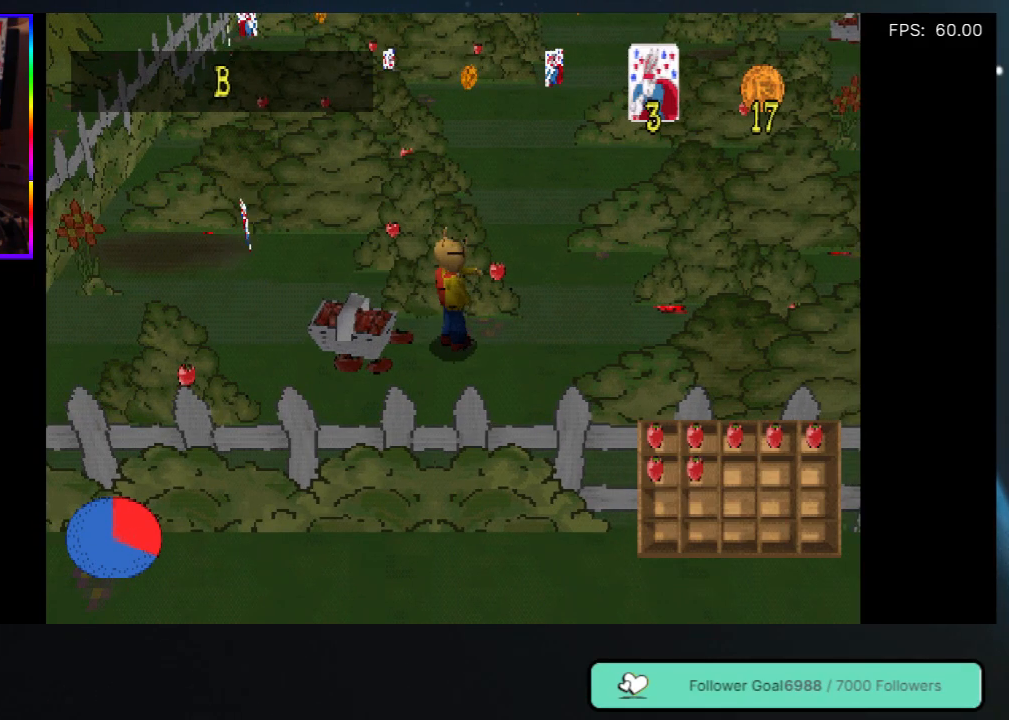
{"buttons": [], "left_stick": "center", "right_stick": "center", "events": [[200, "DPAD_RIGHT", "up"]]}
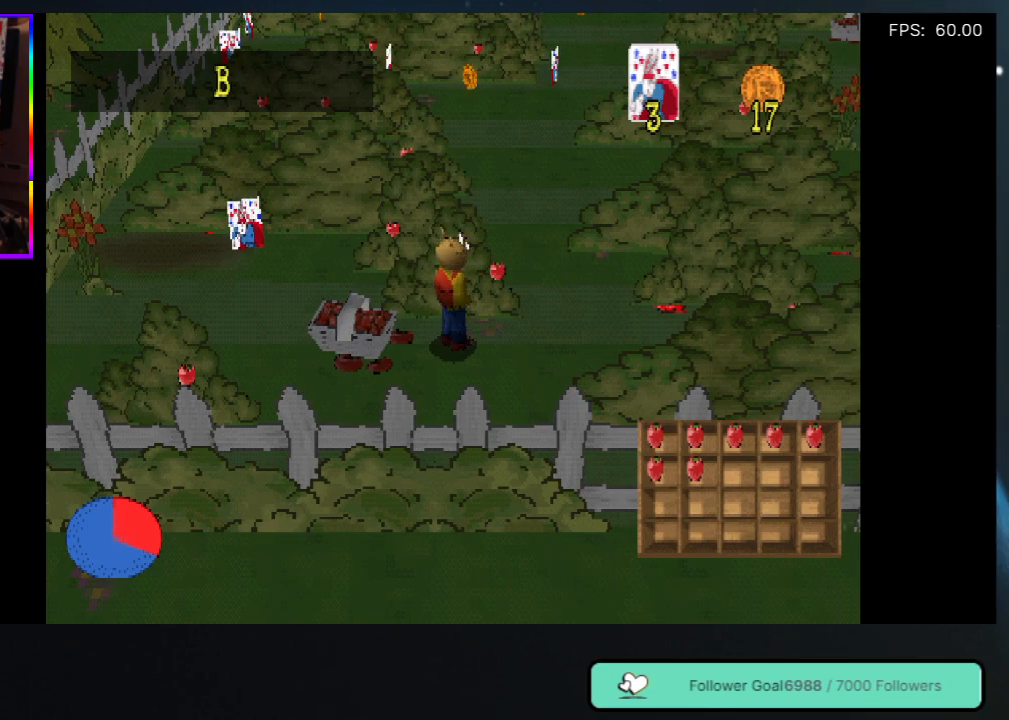
{"buttons": [], "left_stick": "center", "right_stick": "center", "events": []}
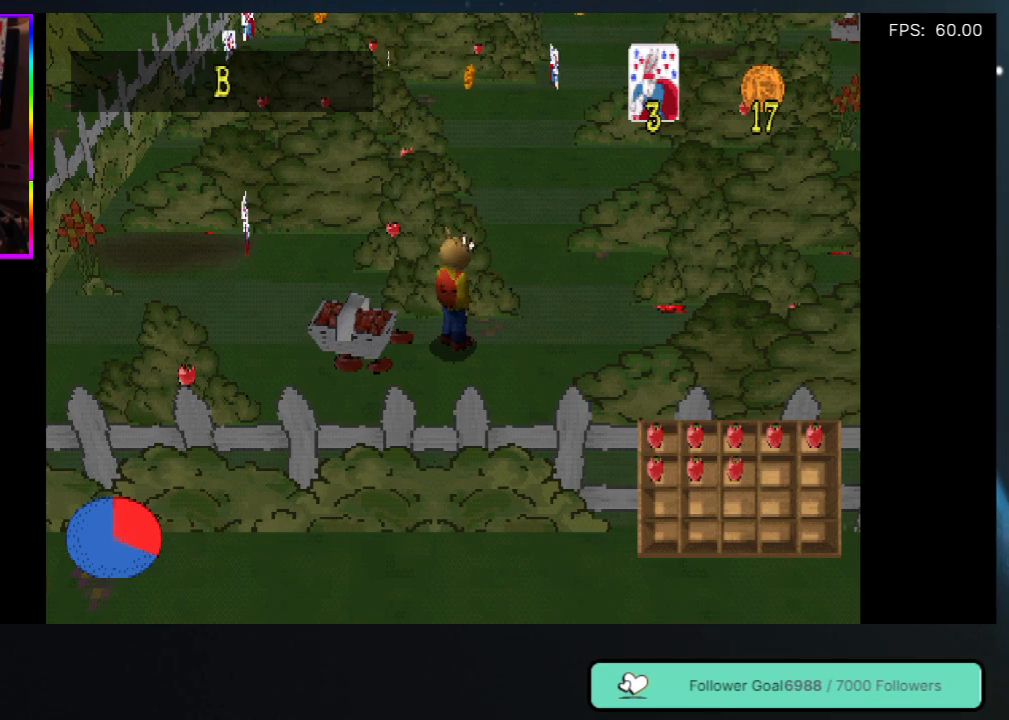
{"buttons": ["DPAD_LEFT"], "left_stick": "center", "right_stick": "center", "events": [[50, "DPAD_DOWN", "down"], [333, "DPAD_LEFT", "down"], [467, "DPAD_DOWN", "up"]]}
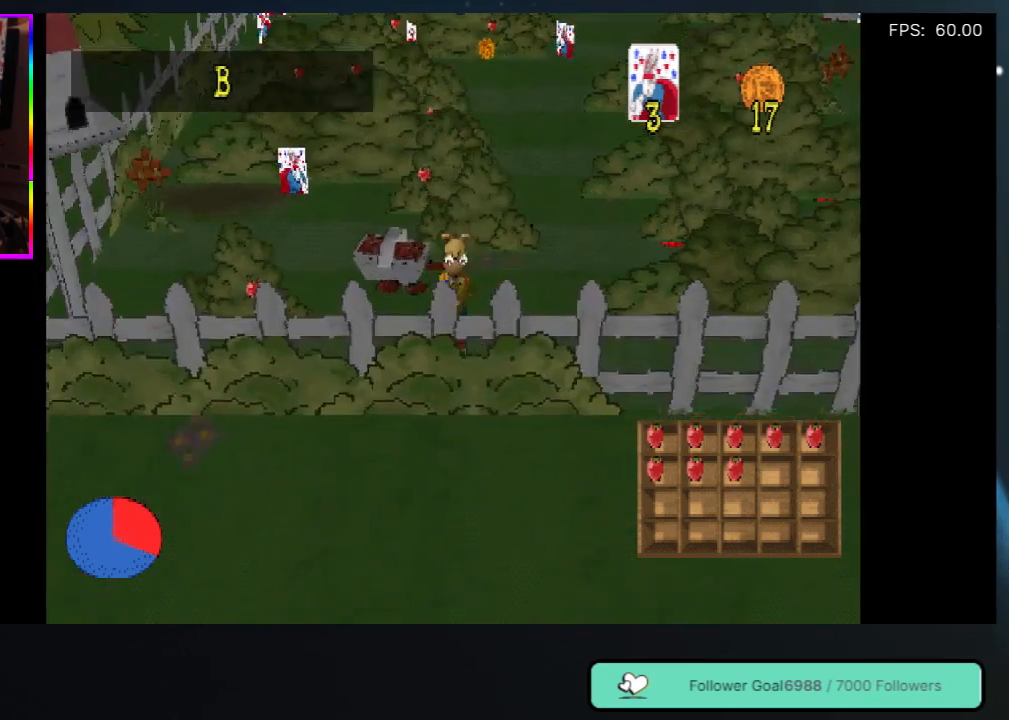
{"buttons": ["DPAD_UP"], "left_stick": "center", "right_stick": "center", "events": [[267, "DPAD_UP", "down"], [433, "DPAD_LEFT", "up"]]}
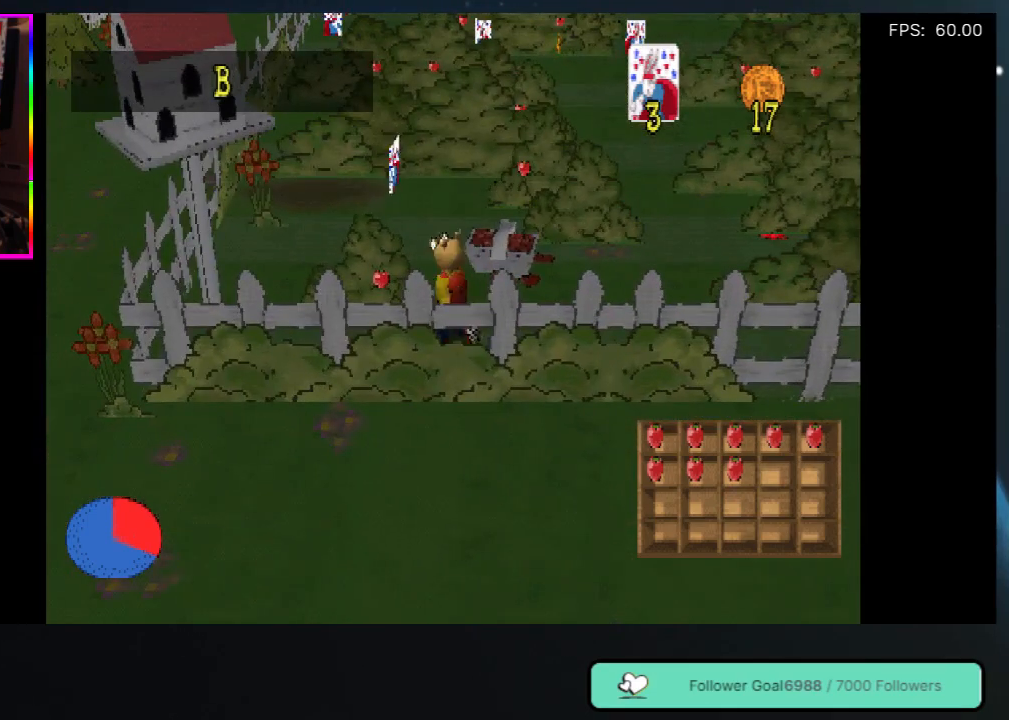
{"buttons": ["DPAD_DOWN", "DPAD_LEFT"], "left_stick": "center", "right_stick": "center", "events": [[100, "DPAD_LEFT", "down"], [117, "DPAD_UP", "up"], [200, "DPAD_DOWN", "down"], [267, "DPAD_LEFT", "up"], [467, "DPAD_LEFT", "down"]]}
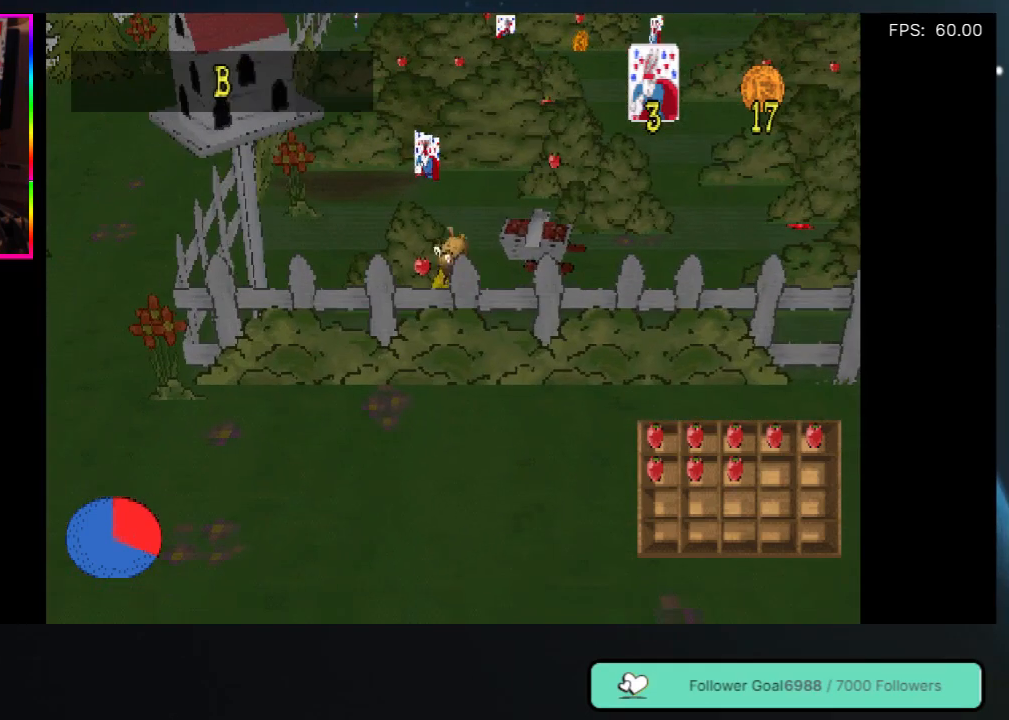
{"buttons": [], "left_stick": "center", "right_stick": "center", "events": [[17, "DPAD_DOWN", "up"], [150, "DPAD_UP", "down"], [183, "DPAD_LEFT", "up"], [367, "DPAD_UP", "up"]]}
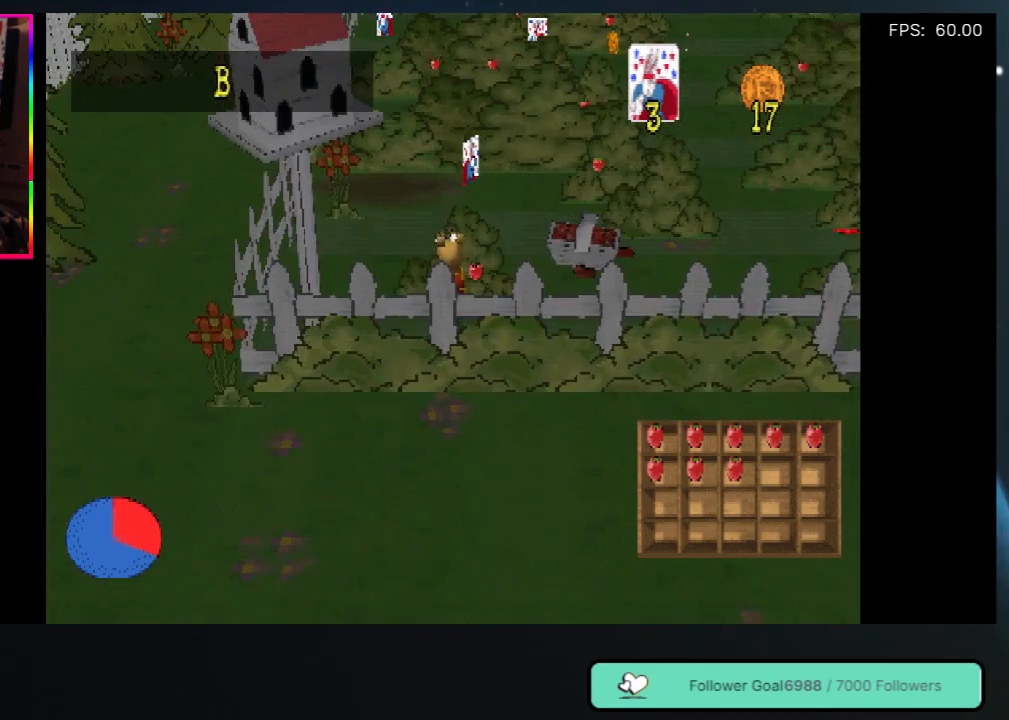
{"buttons": [], "left_stick": "center", "right_stick": "center", "events": [[150, "DPAD_UP", "down"], [317, "DPAD_UP", "up"]]}
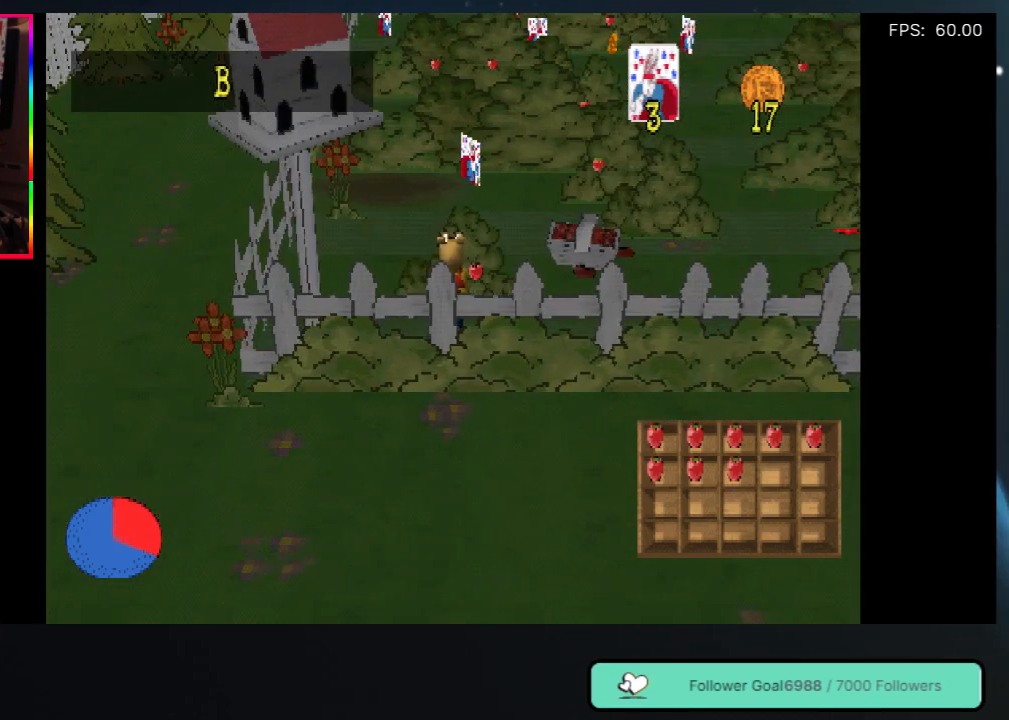
{"buttons": ["DPAD_UP"], "left_stick": "center", "right_stick": "center", "events": [[333, "DPAD_UP", "down"]]}
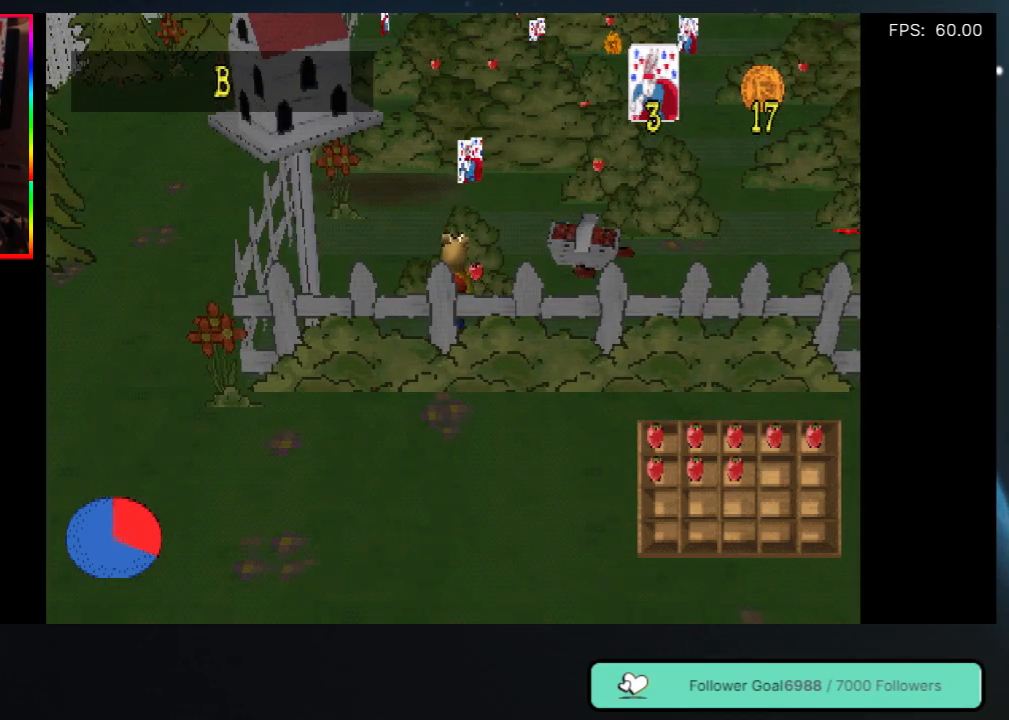
{"buttons": ["DPAD_UP"], "left_stick": "center", "right_stick": "center", "events": [[33, "DPAD_UP", "up"], [67, "DPAD_RIGHT", "down"], [167, "DPAD_RIGHT", "up"], [167, "DPAD_UP", "down"]]}
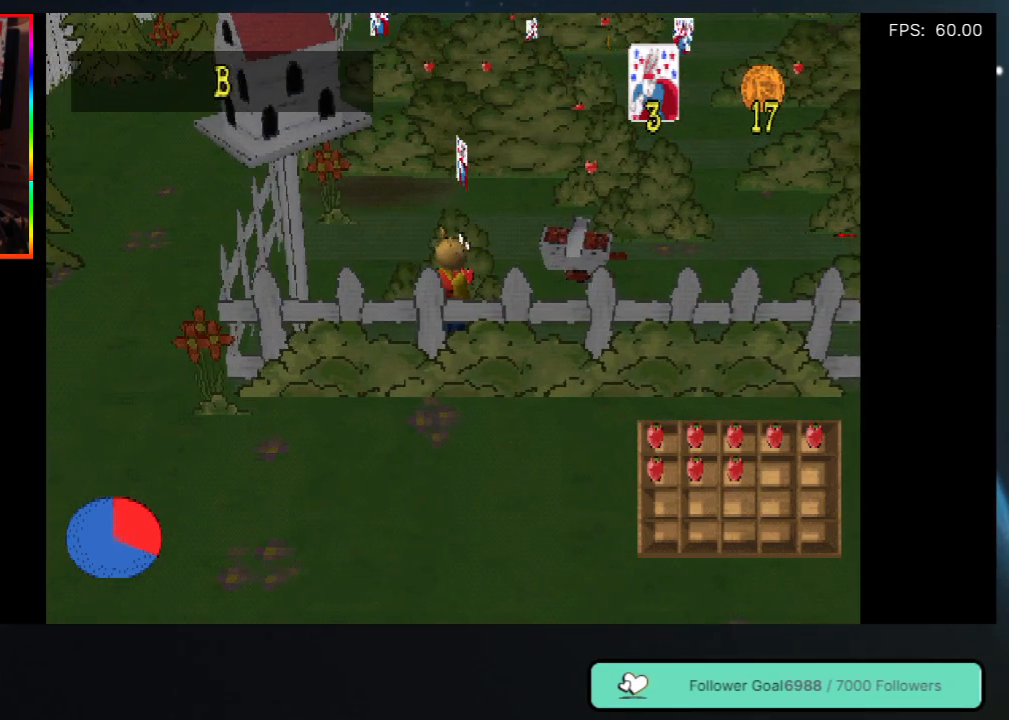
{"buttons": [], "left_stick": "center", "right_stick": "center", "events": [[117, "DPAD_UP", "up"]]}
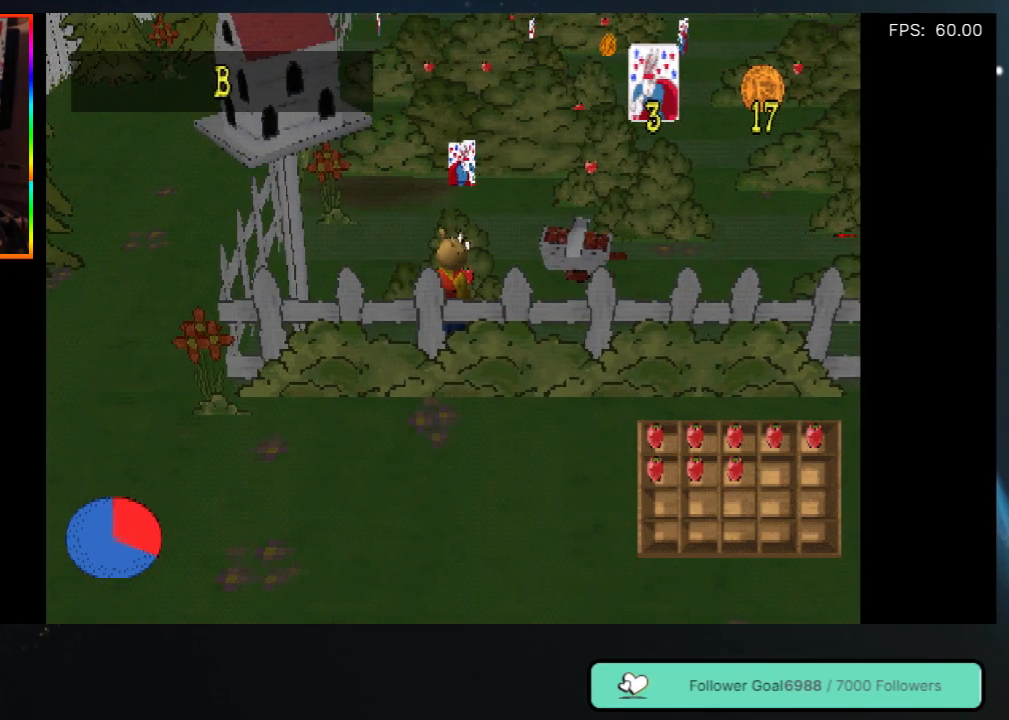
{"buttons": ["DPAD_RIGHT"], "left_stick": "center", "right_stick": "center", "events": [[467, "DPAD_RIGHT", "down"]]}
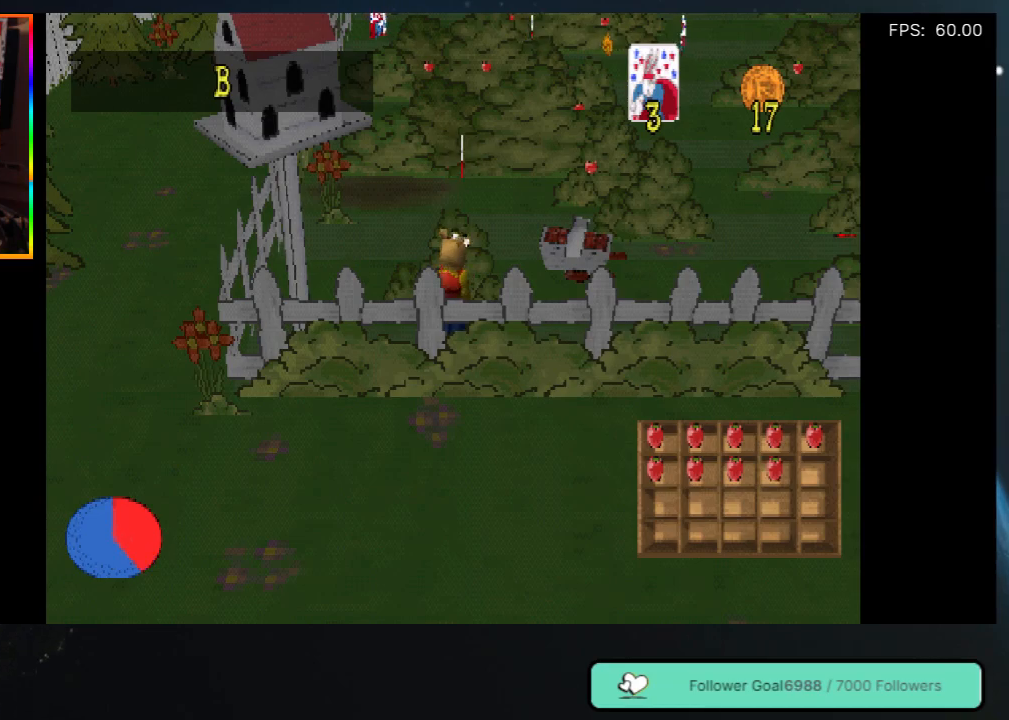
{"buttons": ["DPAD_UP", "DPAD_LEFT"], "left_stick": "center", "right_stick": "center", "events": [[283, "DPAD_RIGHT", "up"], [333, "DPAD_UP", "down"], [383, "DPAD_LEFT", "down"]]}